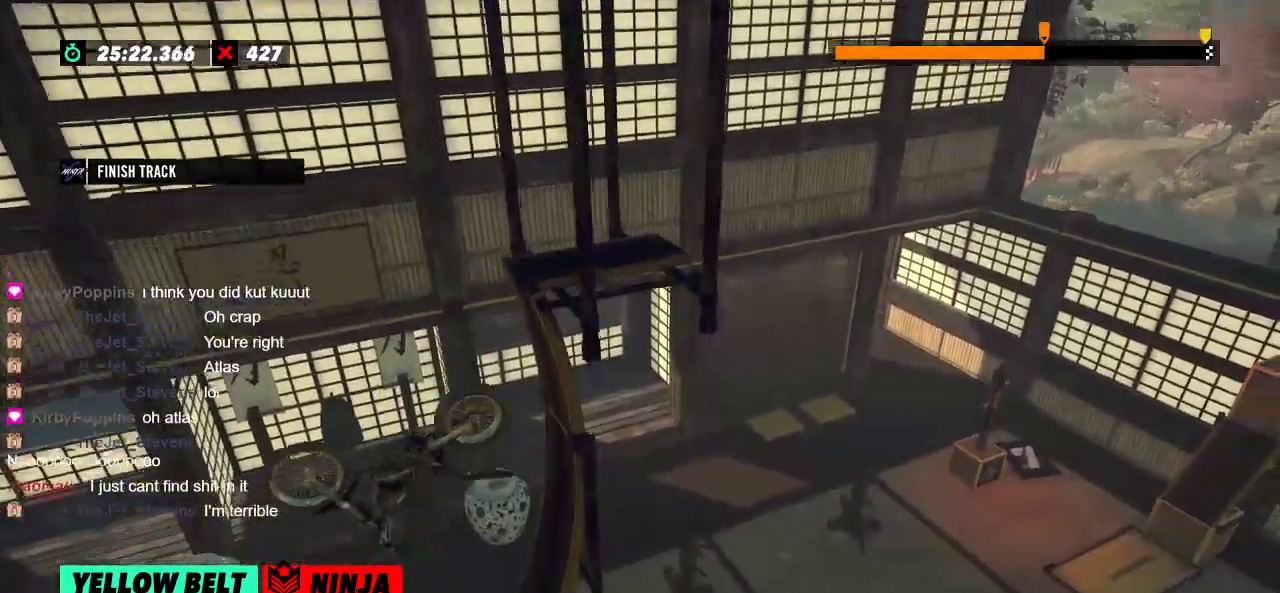
Gameplay with a controller (Xbox layout); each line is a JSON object with the inputs held at the frame after it. "events" lists button and stick changes between this image and that frame as [ms after this image, input, new state], when the widget could be followed in between. Not read: A B DPAD_DOWN DPAD_LEFT DPAD_RIGHT DPAD_UP L1 L3 R1 R2 R3 SELECT START X Y right_stick.
{"buttons": ["L2"], "left_stick": "right", "events": []}
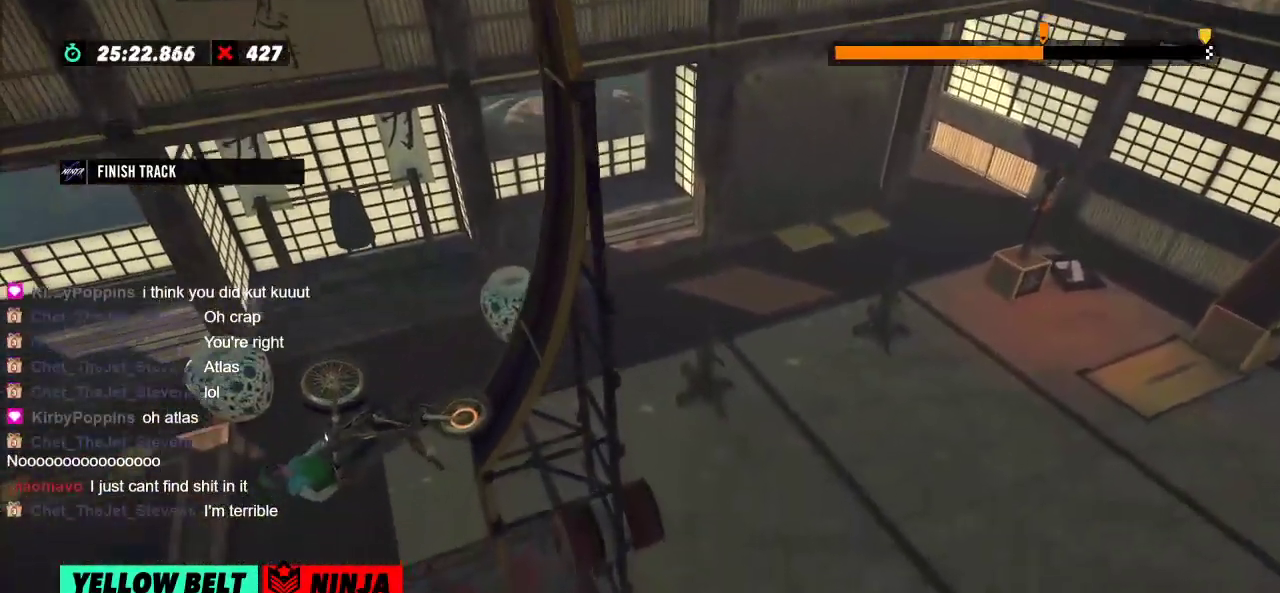
{"buttons": [], "left_stick": "center", "events": [[133, "L2", "up"], [200, "left_stick", "center"]]}
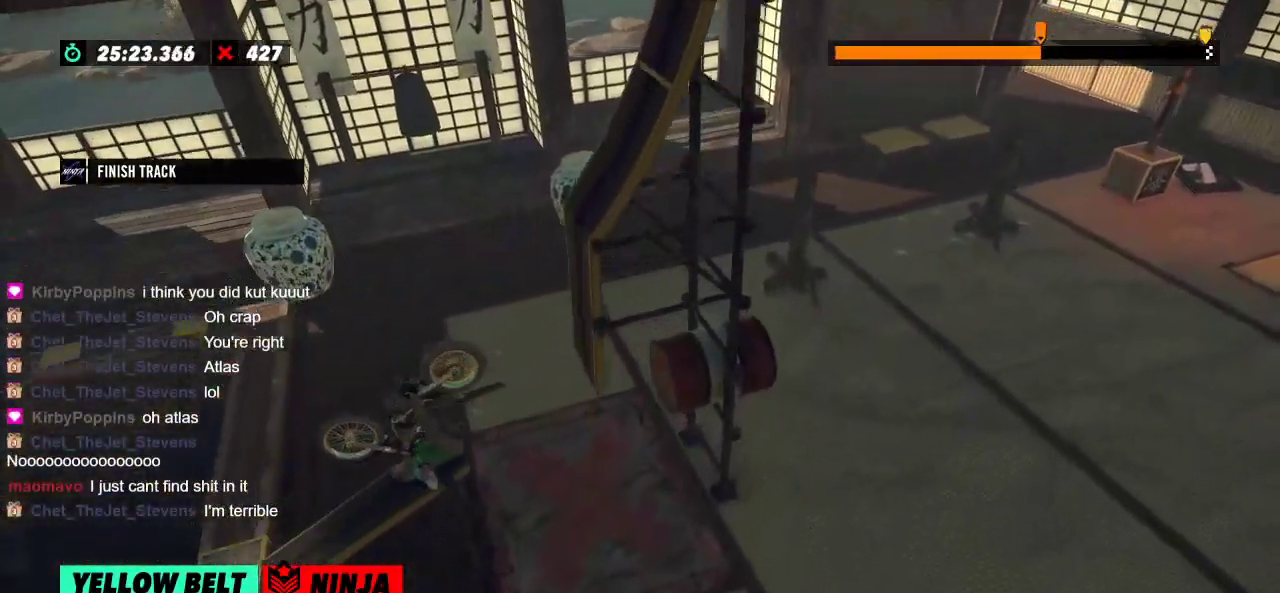
{"buttons": [], "left_stick": "center", "events": []}
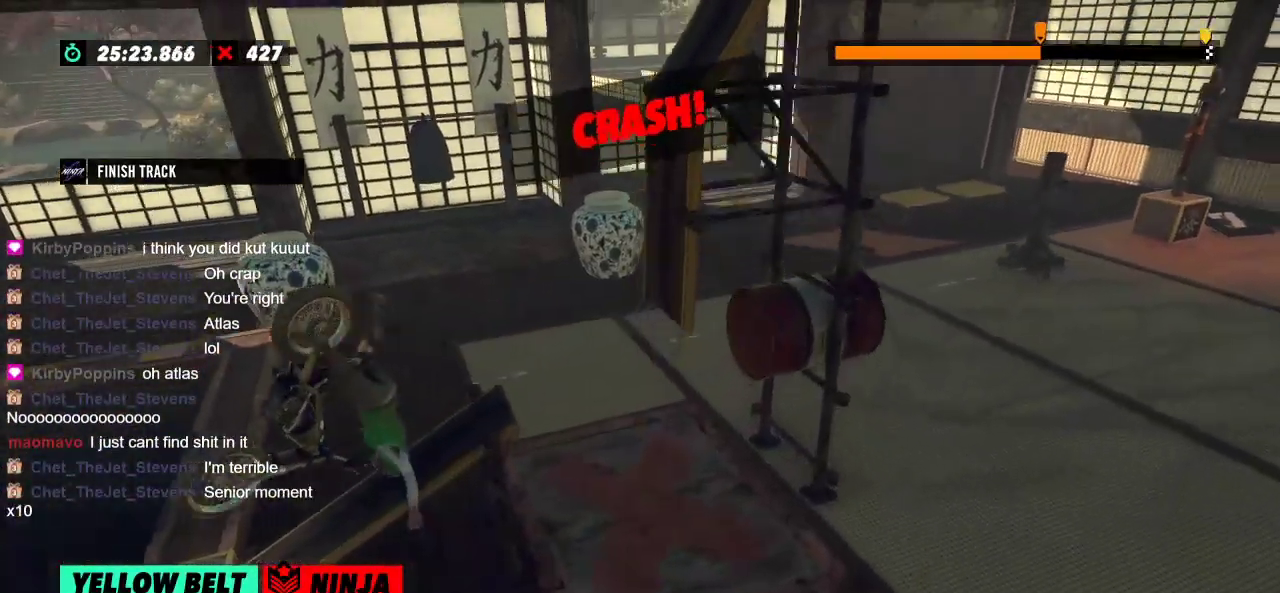
{"buttons": [], "left_stick": "center", "events": []}
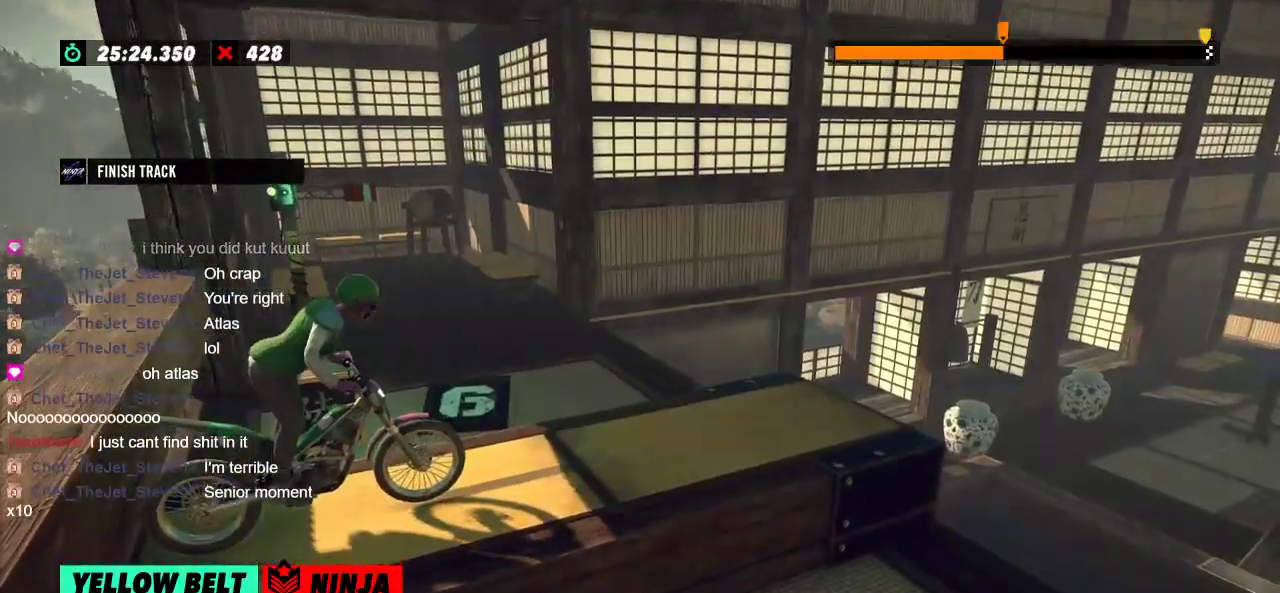
{"buttons": [], "left_stick": "center", "events": []}
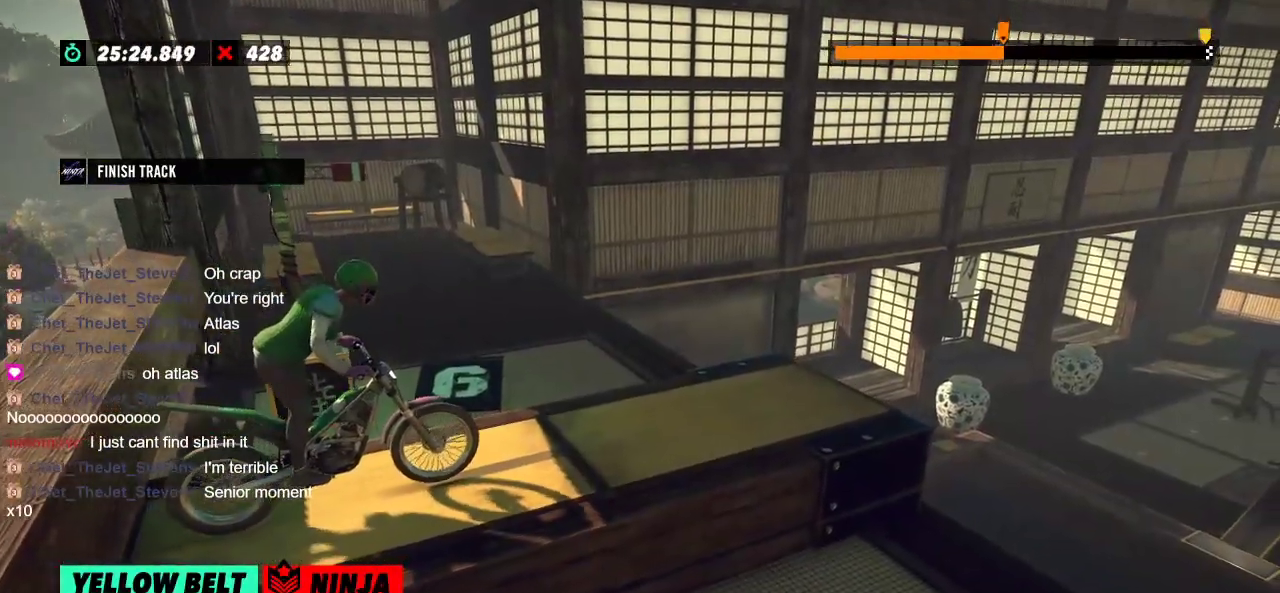
{"buttons": [], "left_stick": "center", "events": []}
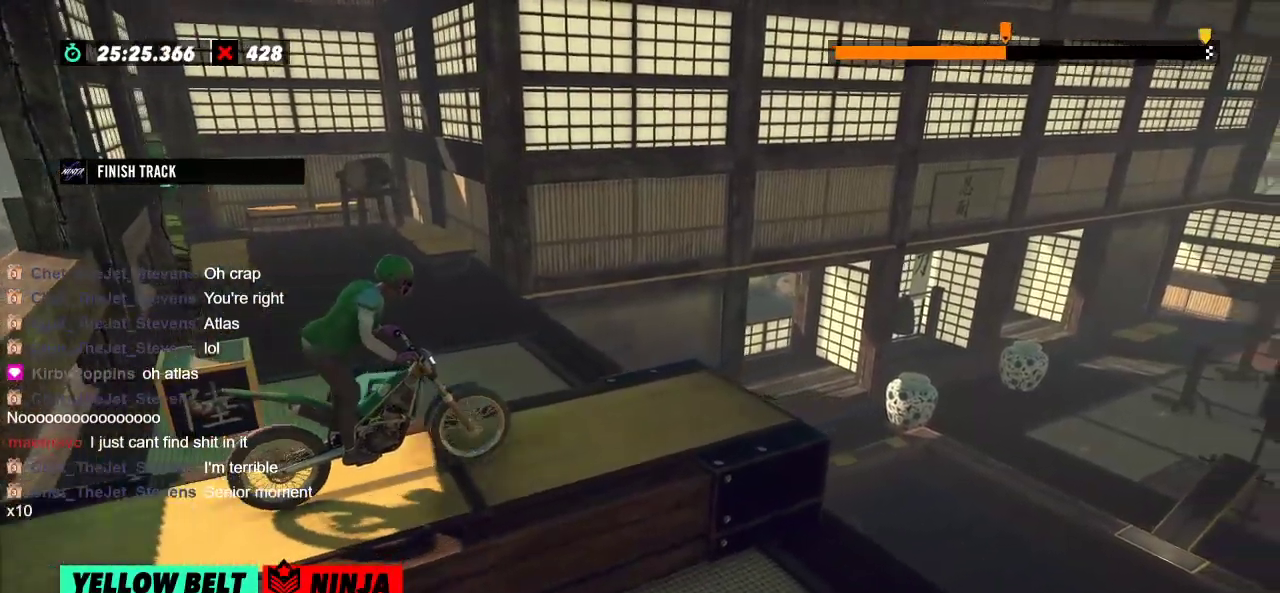
{"buttons": [], "left_stick": "center", "events": []}
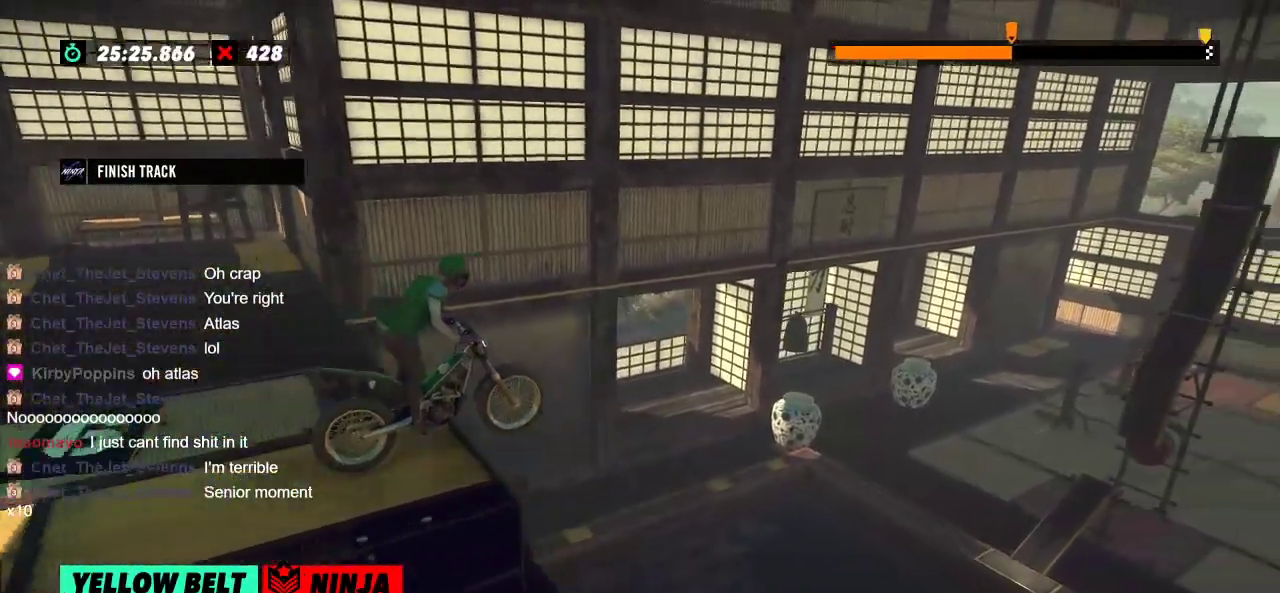
{"buttons": [], "left_stick": "center", "events": [[116, "left_stick", "left"], [250, "left_stick", "center"]]}
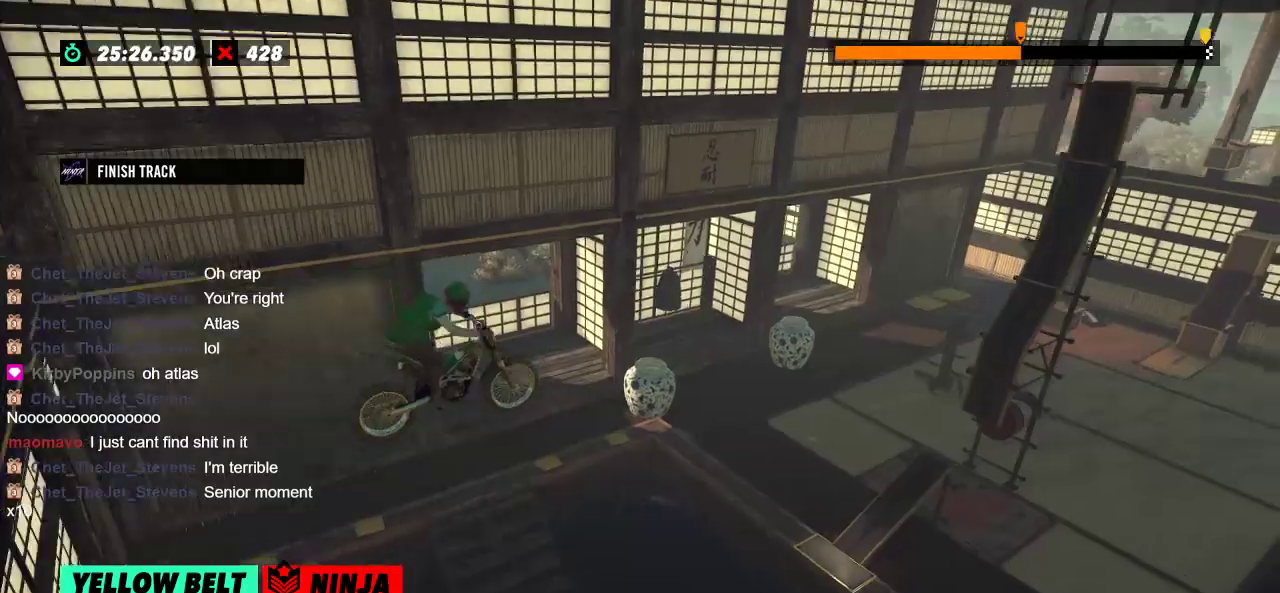
{"buttons": [], "left_stick": "center", "events": []}
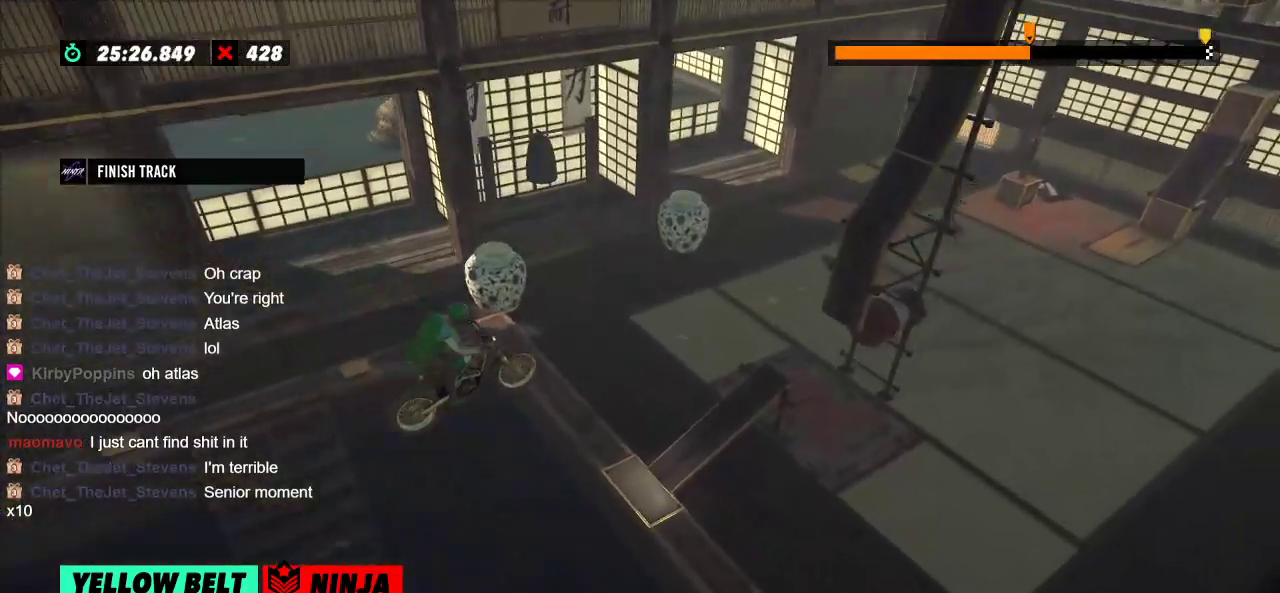
{"buttons": [], "left_stick": "left", "events": [[133, "L2", "down"], [250, "L2", "up"], [317, "left_stick", "left"]]}
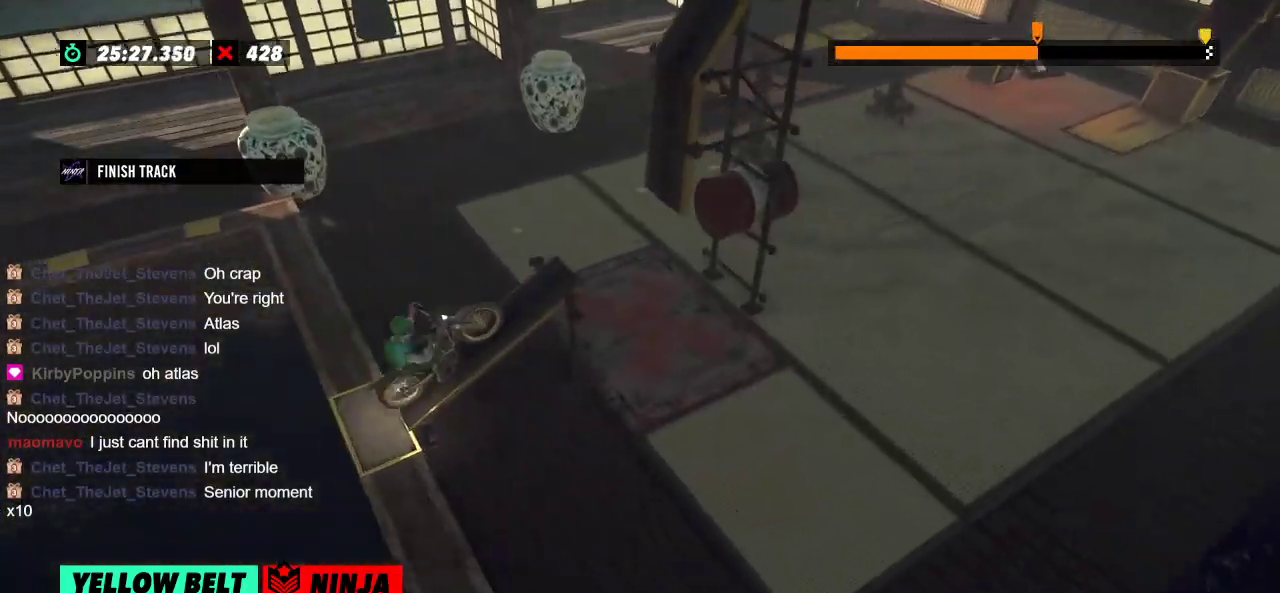
{"buttons": [], "left_stick": "right", "events": [[251, "left_stick", "right"]]}
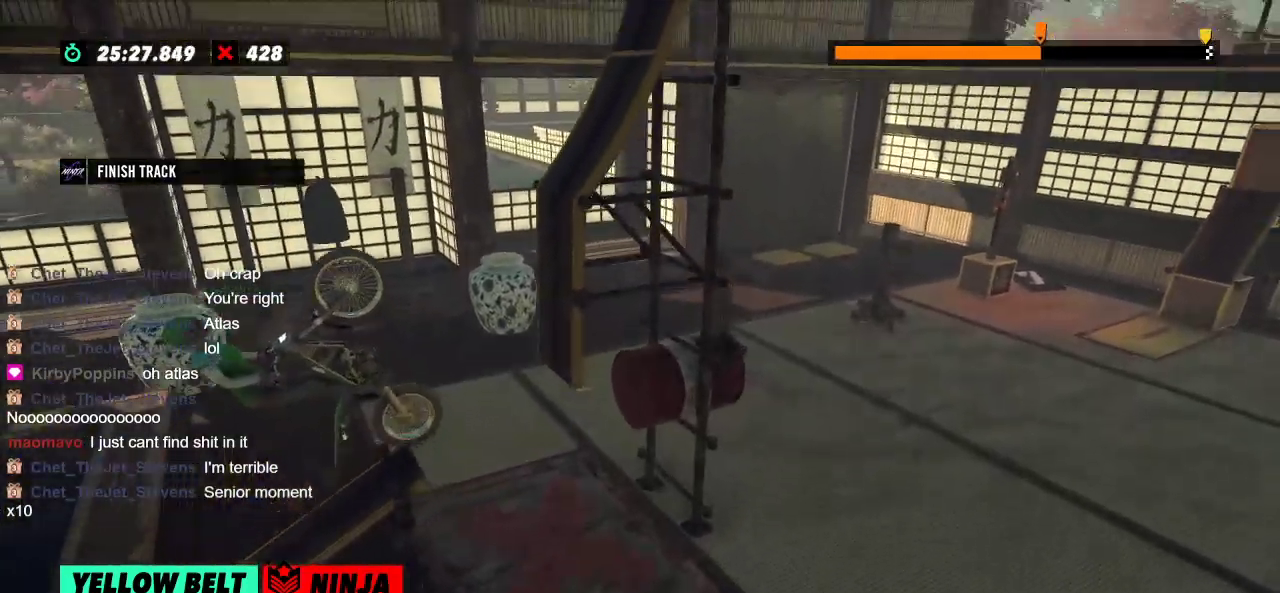
{"buttons": [], "left_stick": "right", "events": []}
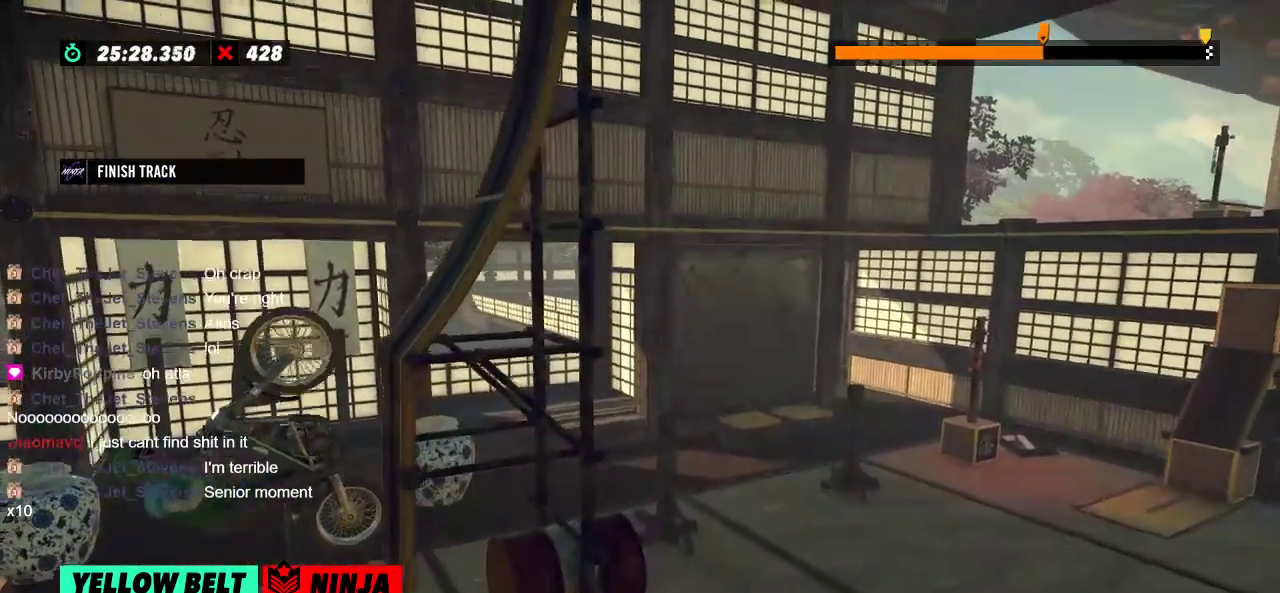
{"buttons": [], "left_stick": "center", "events": [[101, "left_stick", "center"]]}
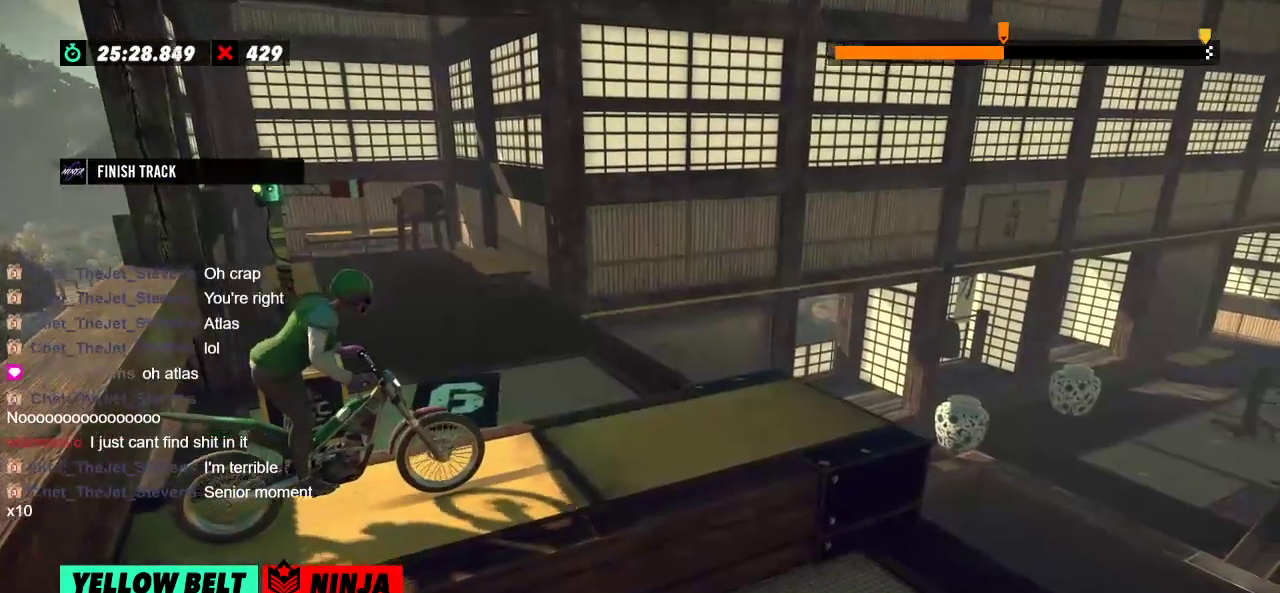
{"buttons": [], "left_stick": "center", "events": []}
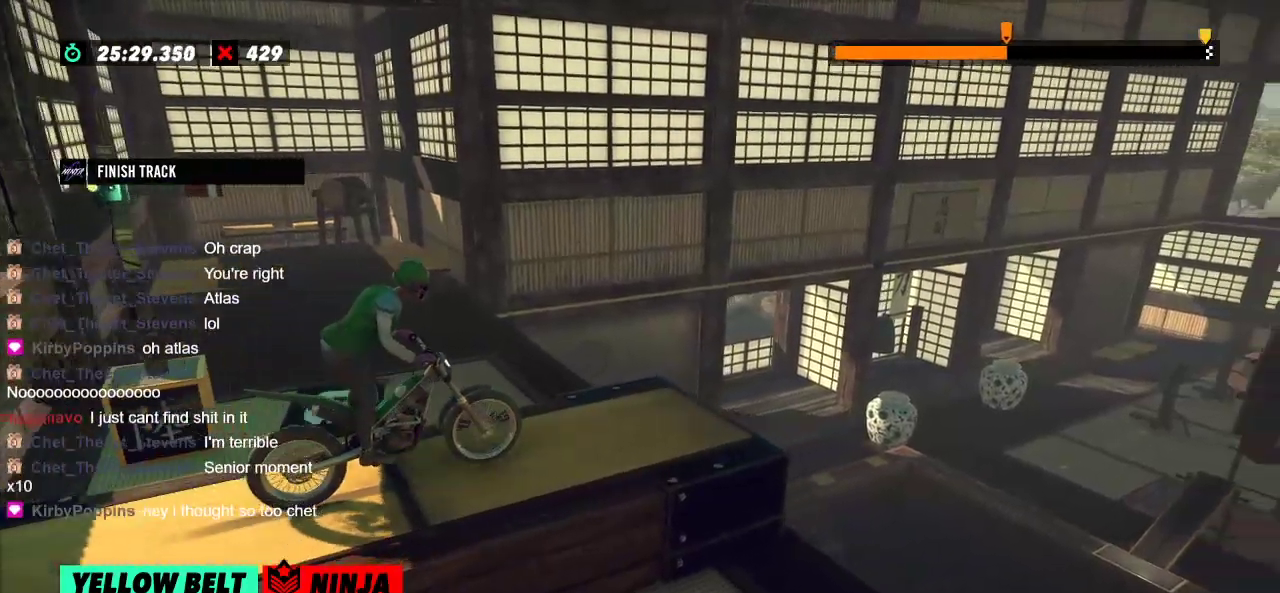
{"buttons": [], "left_stick": "left", "events": [[501, "left_stick", "left"]]}
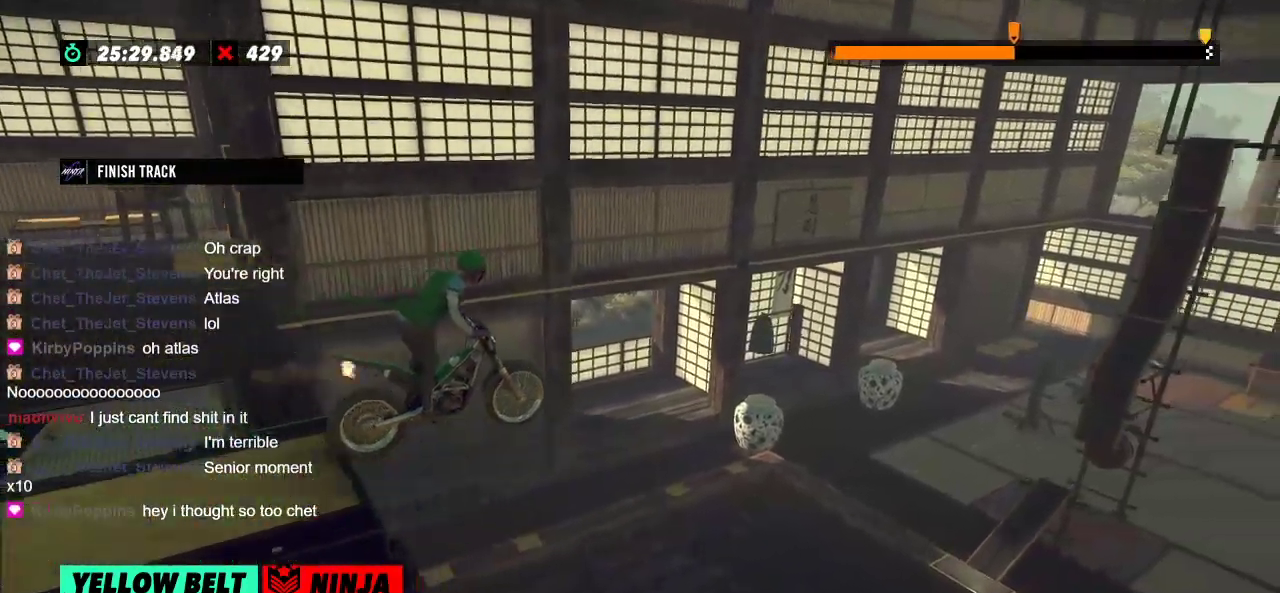
{"buttons": [], "left_stick": "center", "events": [[117, "left_stick", "center"]]}
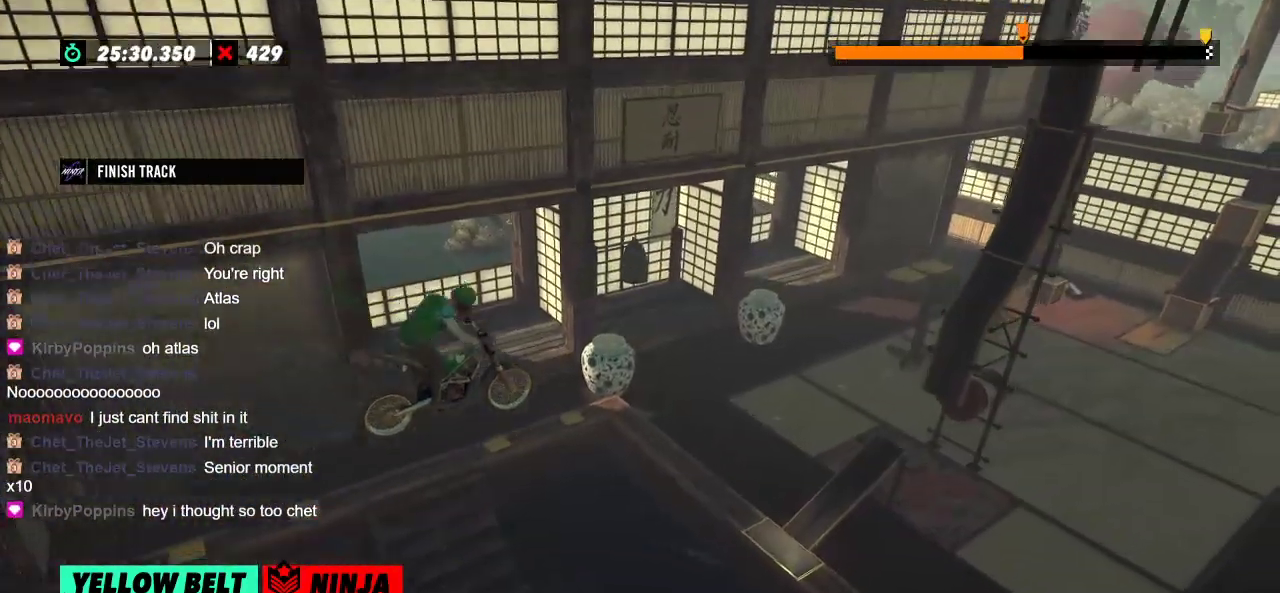
{"buttons": [], "left_stick": "left", "events": [[484, "left_stick", "left"]]}
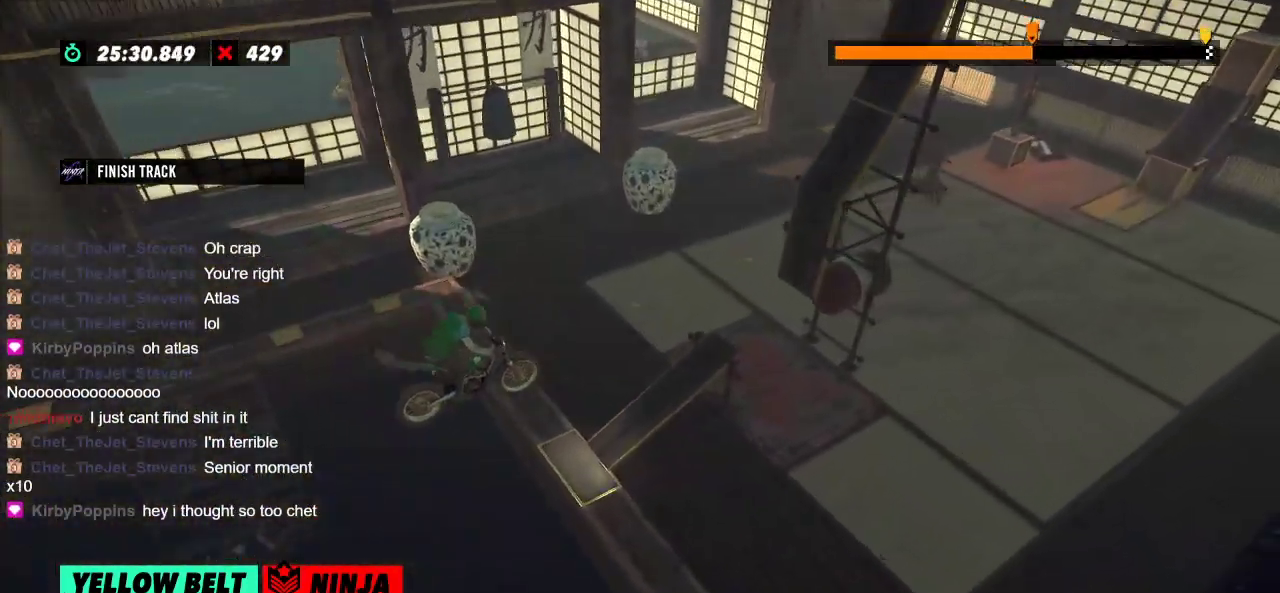
{"buttons": [], "left_stick": "center", "events": [[117, "L2", "down"], [234, "left_stick", "center"], [300, "L2", "up"]]}
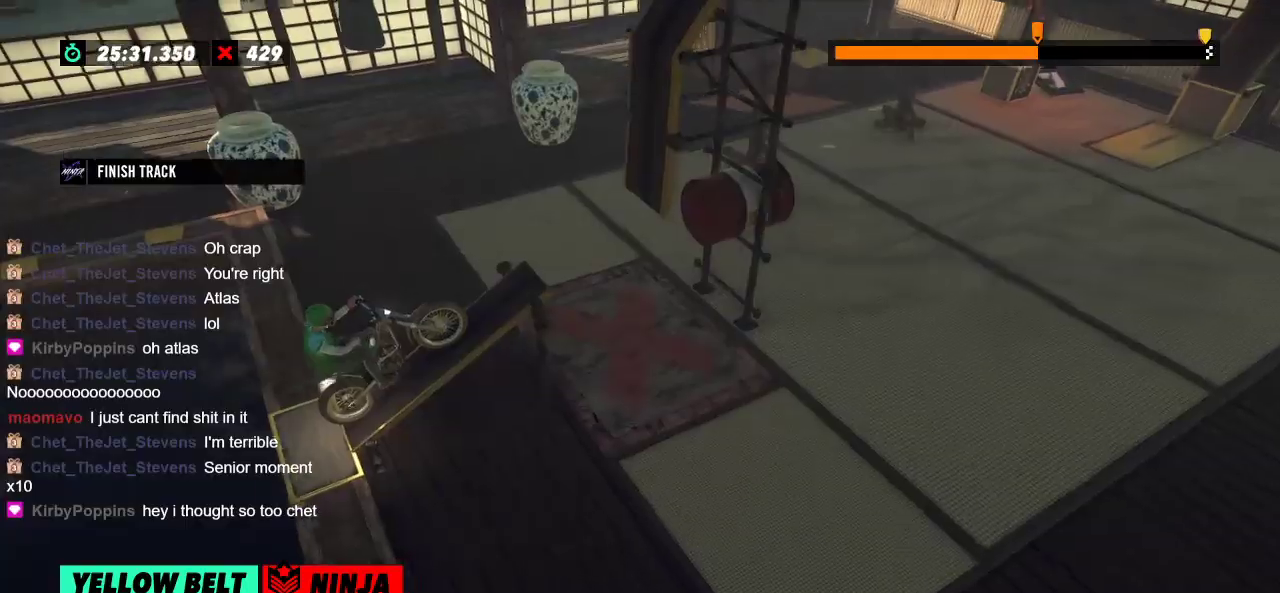
{"buttons": [], "left_stick": "center", "events": []}
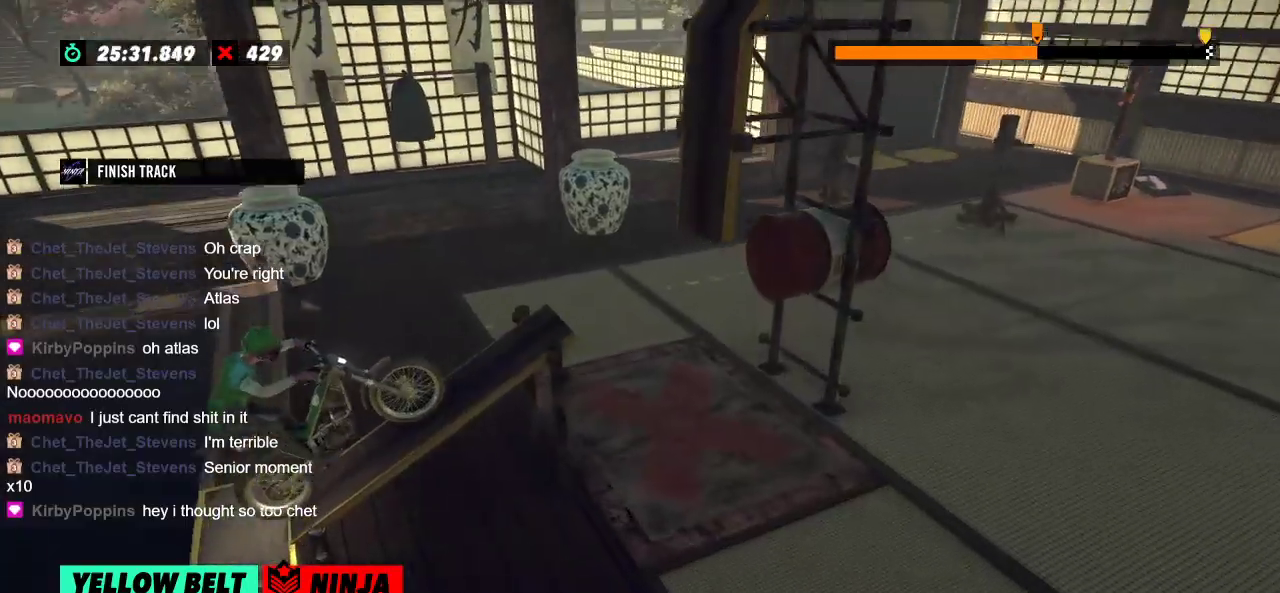
{"buttons": [], "left_stick": "center", "events": []}
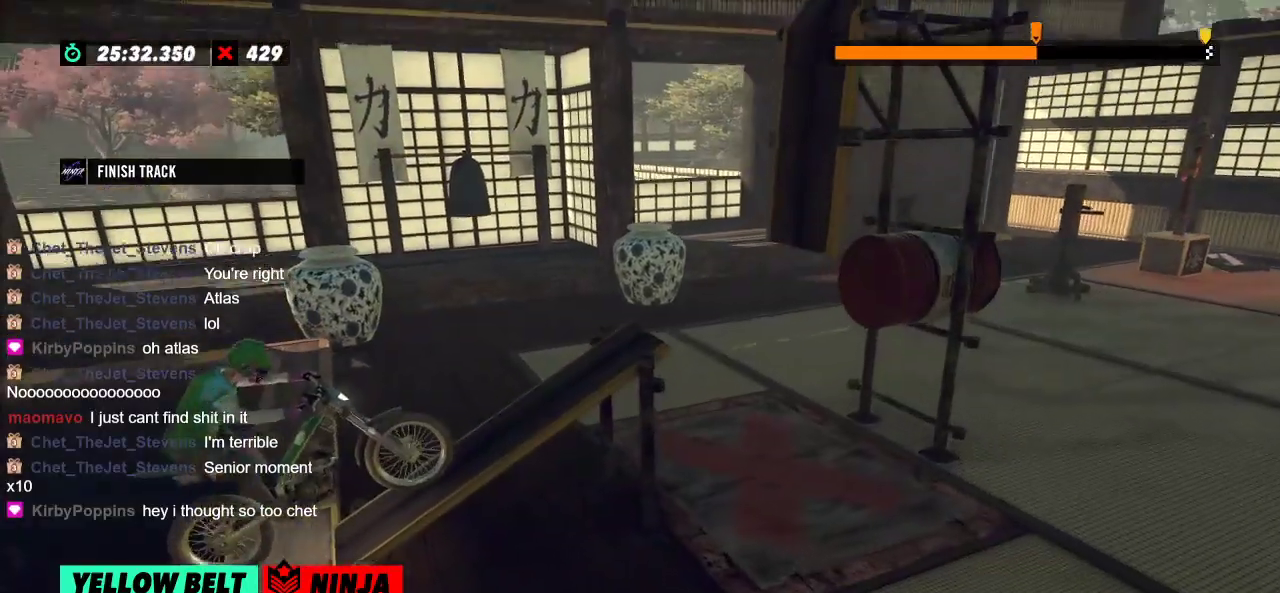
{"buttons": [], "left_stick": "center", "events": []}
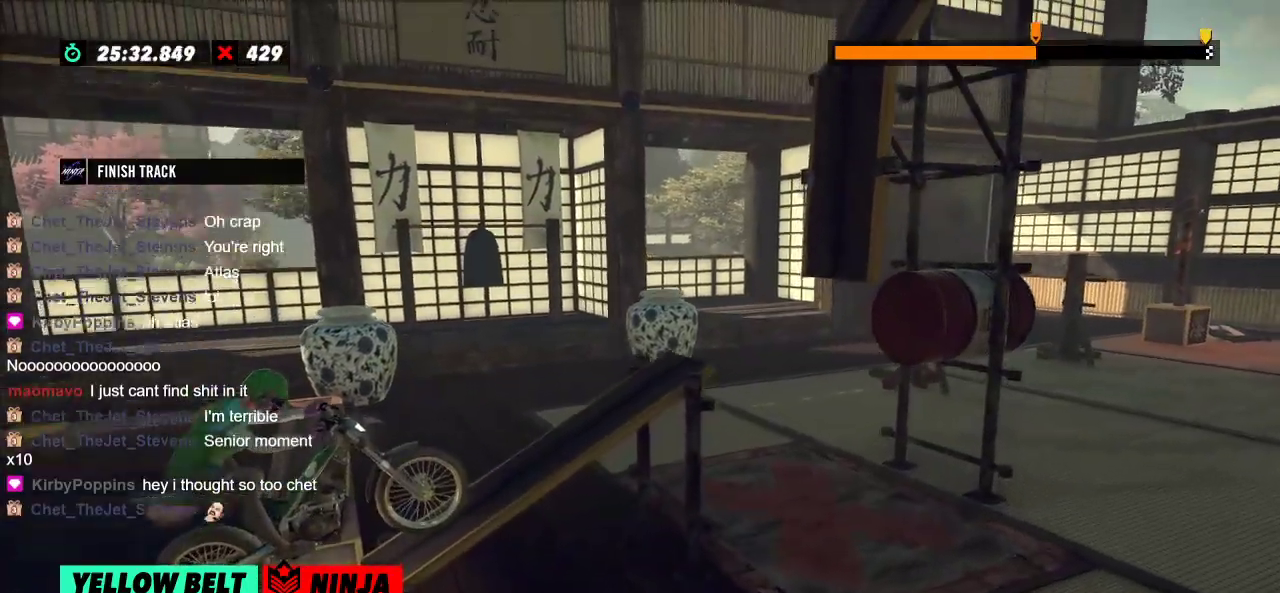
{"buttons": [], "left_stick": "center", "events": []}
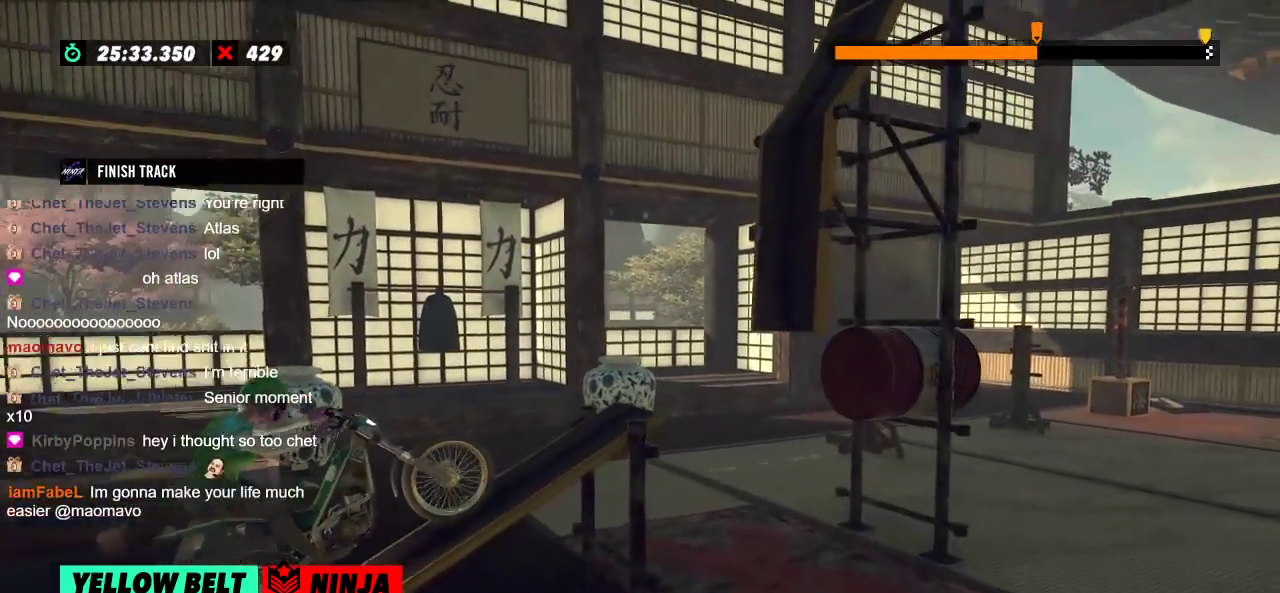
{"buttons": [], "left_stick": "center", "events": [[67, "left_stick", "left"], [251, "left_stick", "right"], [334, "left_stick", "left"], [501, "left_stick", "center"]]}
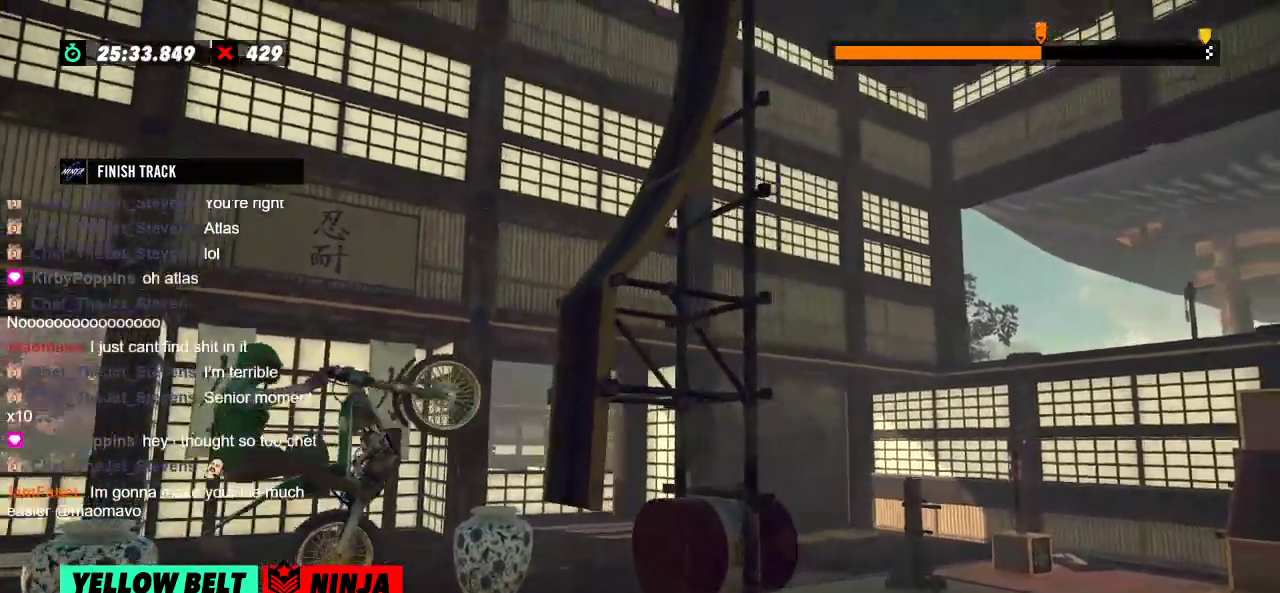
{"buttons": [], "left_stick": "right", "events": [[33, "left_stick", "right"]]}